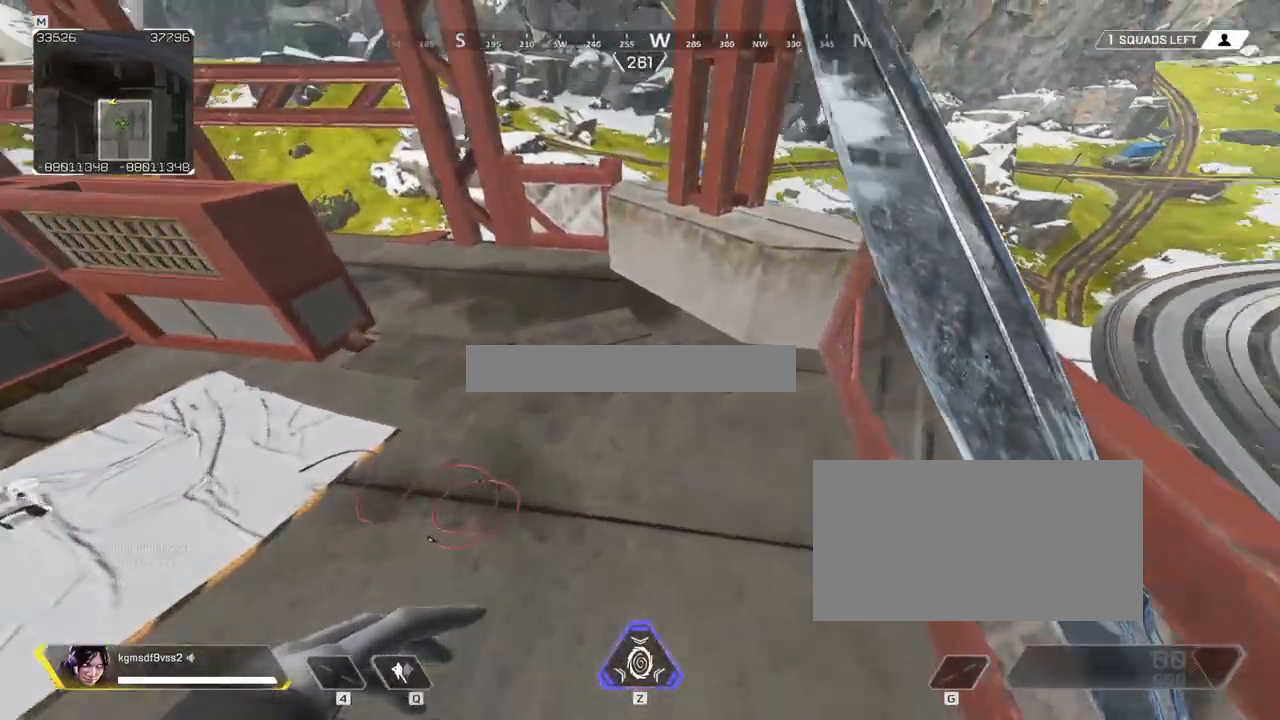
Gameplay with keyboard and mouse; each line is a JSON object with the keys and mouse buttons held at the frame after it. "events" lists presses ("down") and releases ("up") of "1", "2", "3", "4", "5", "a", "alt", "c", "caps_lock", "ctrl", "d", "e", "f", "g", "q", "r", "s", "shift", "space", "t", "tab", "v", "w", "x", "z", "mouse_left", "mouse_wheel" and "mouse_right" between this image and that frame as [ms after this image, input, new state], when the widget could be followed in between. "mouse_left", "mouse_wheel", "mouse_right" = the "left", "wheel", "right" buttons of the "mouse" list. No other keys are recorded. "wheel" means that the mouse wheel is clicked or scrolled. Not read: mouse_move.
{"keys": [], "mouse": [], "events": [[33, "a", "up"]]}
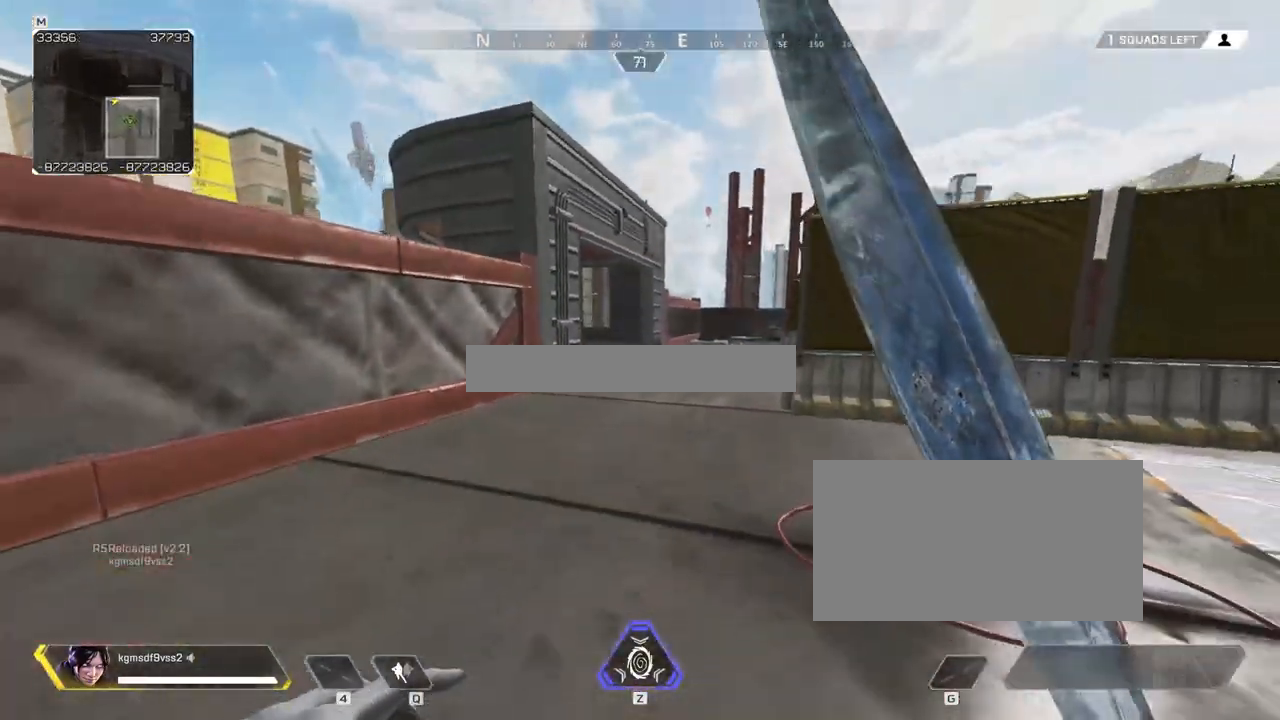
{"keys": [], "mouse": [], "events": []}
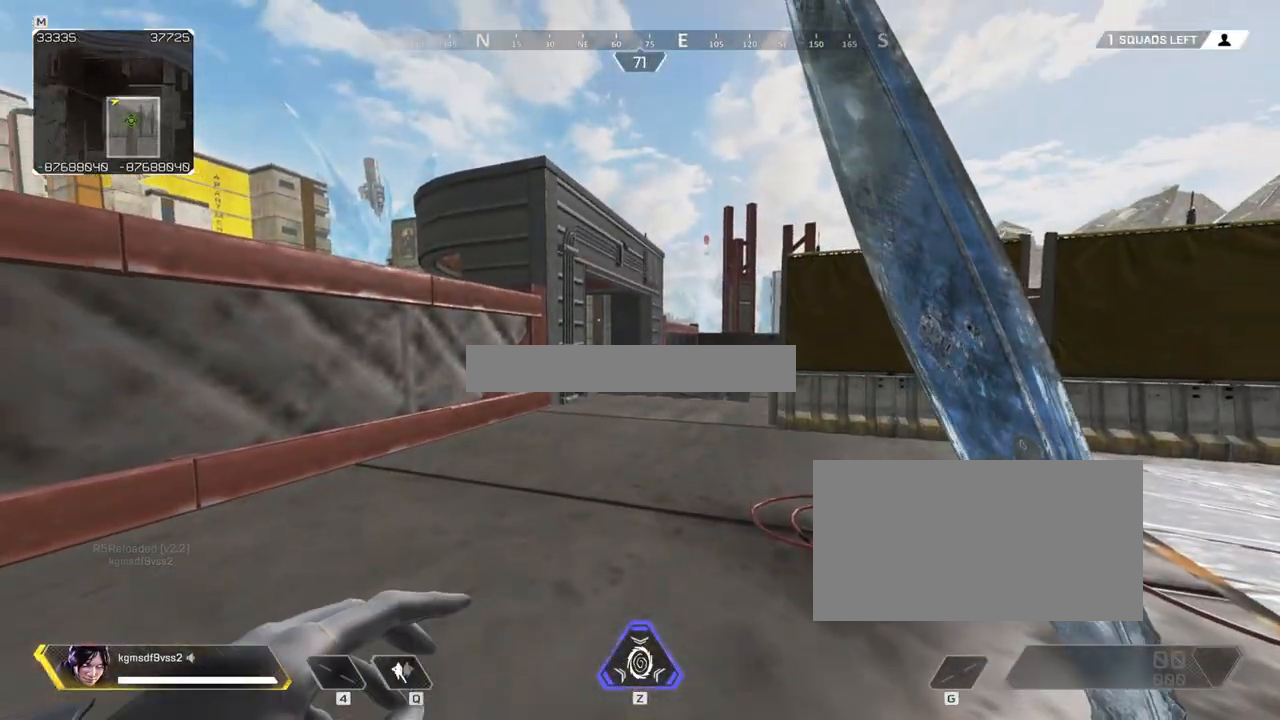
{"keys": [], "mouse": [], "events": [[17, "w", "down"], [50, "shift", "down"], [150, "shift", "up"], [217, "w", "up"]]}
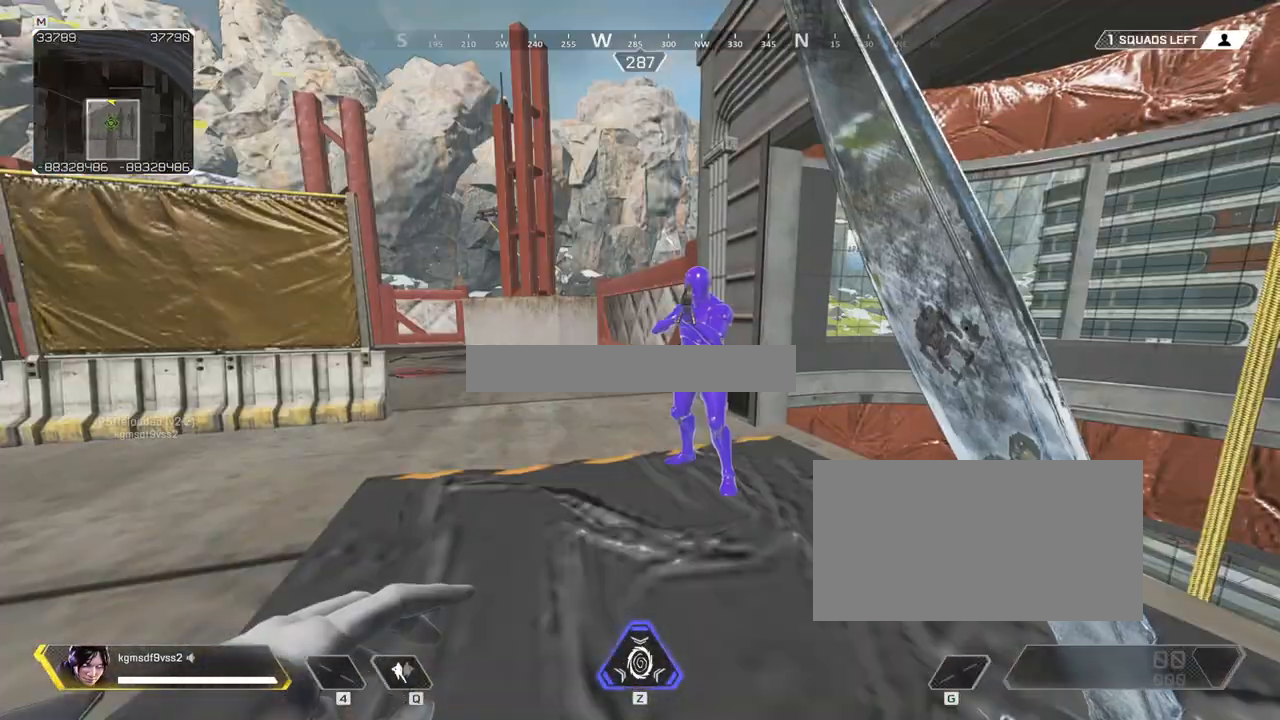
{"keys": [], "mouse": [], "events": []}
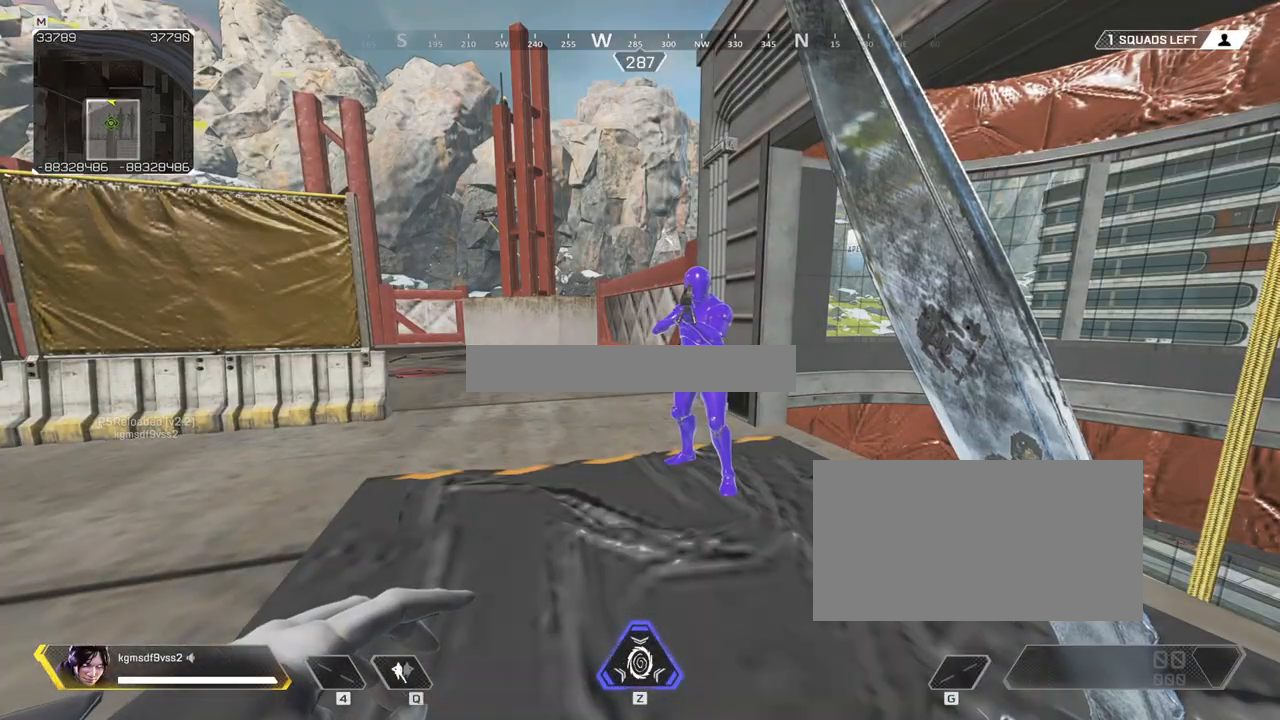
{"keys": [], "mouse": [], "events": []}
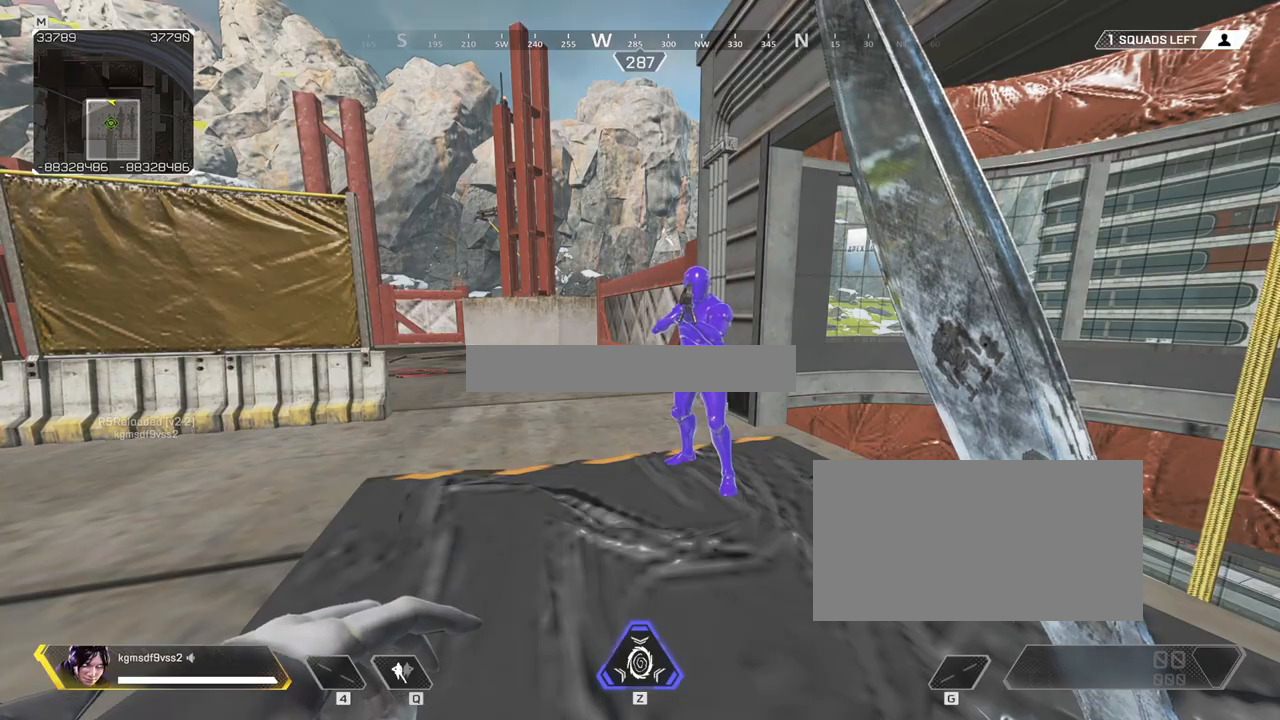
{"keys": [], "mouse": [], "events": []}
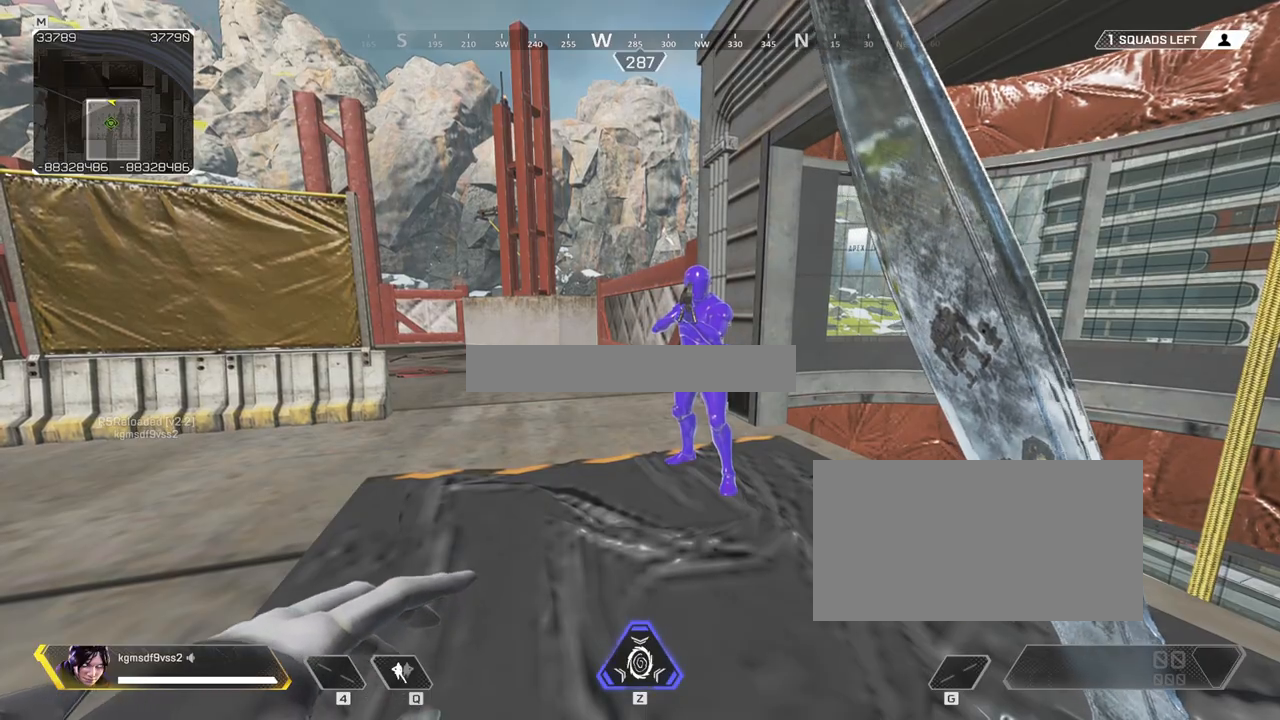
{"keys": [], "mouse": [], "events": []}
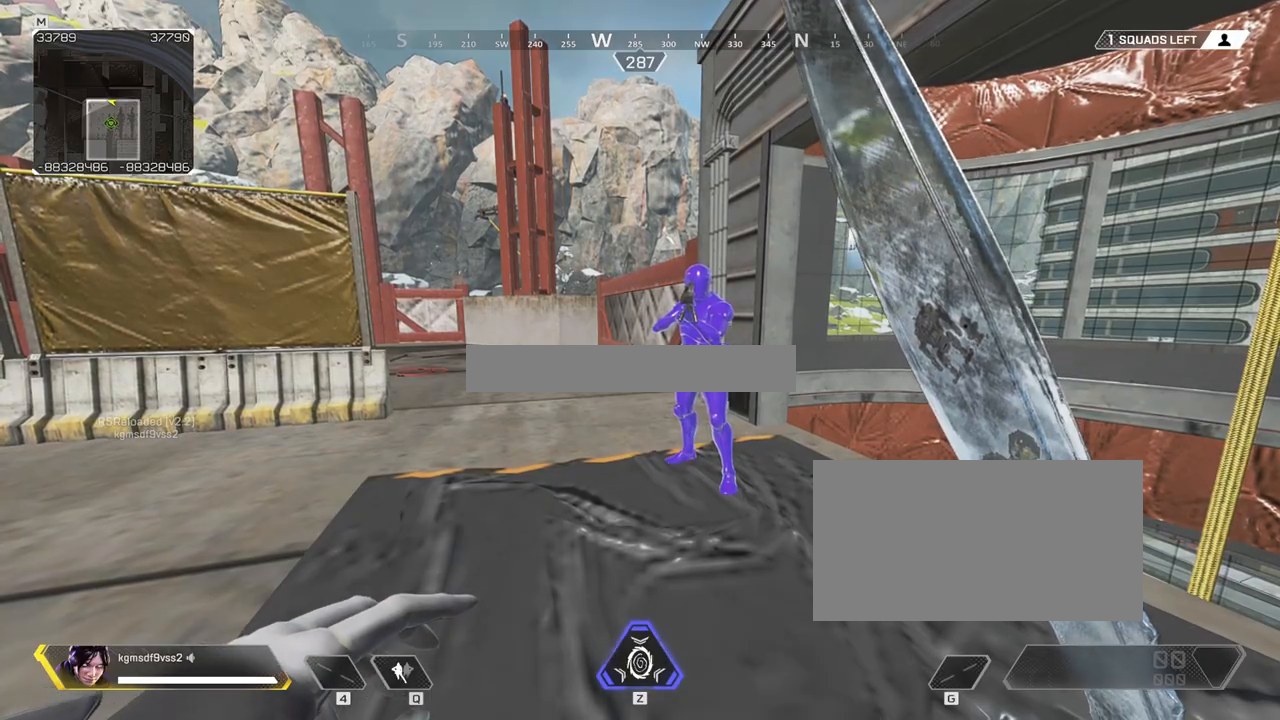
{"keys": [], "mouse": [], "events": []}
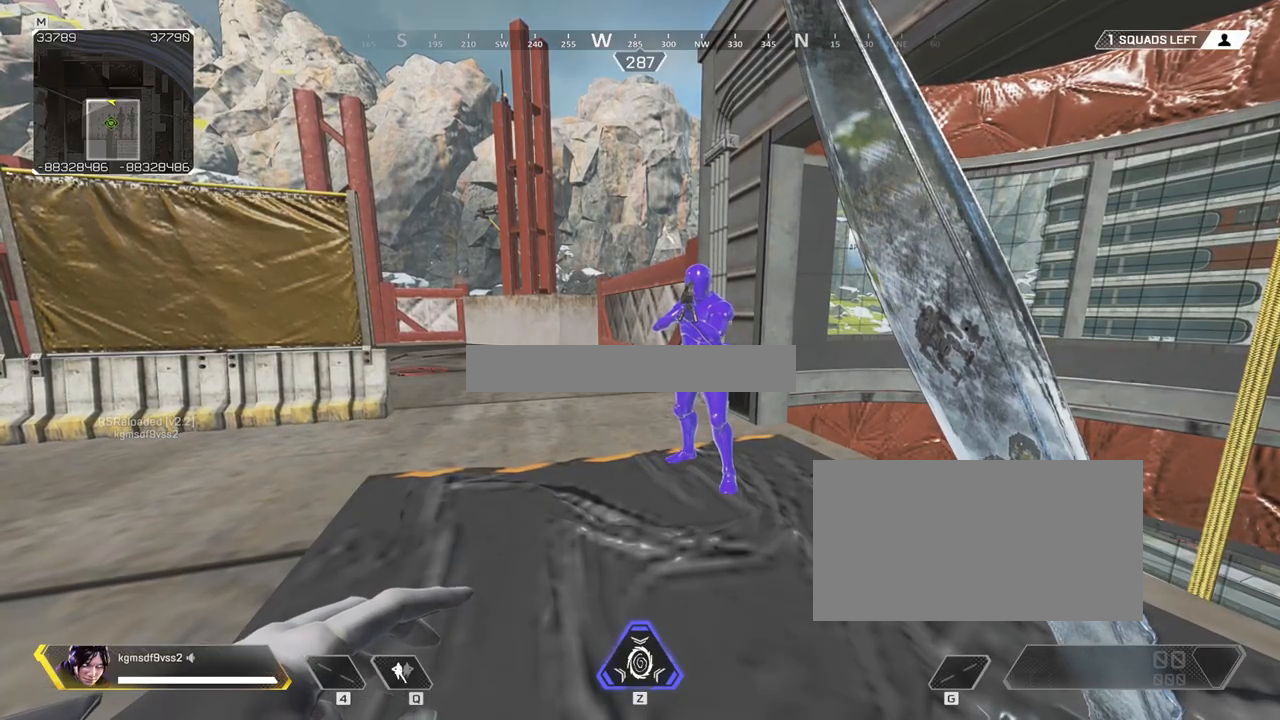
{"keys": [], "mouse": [], "events": []}
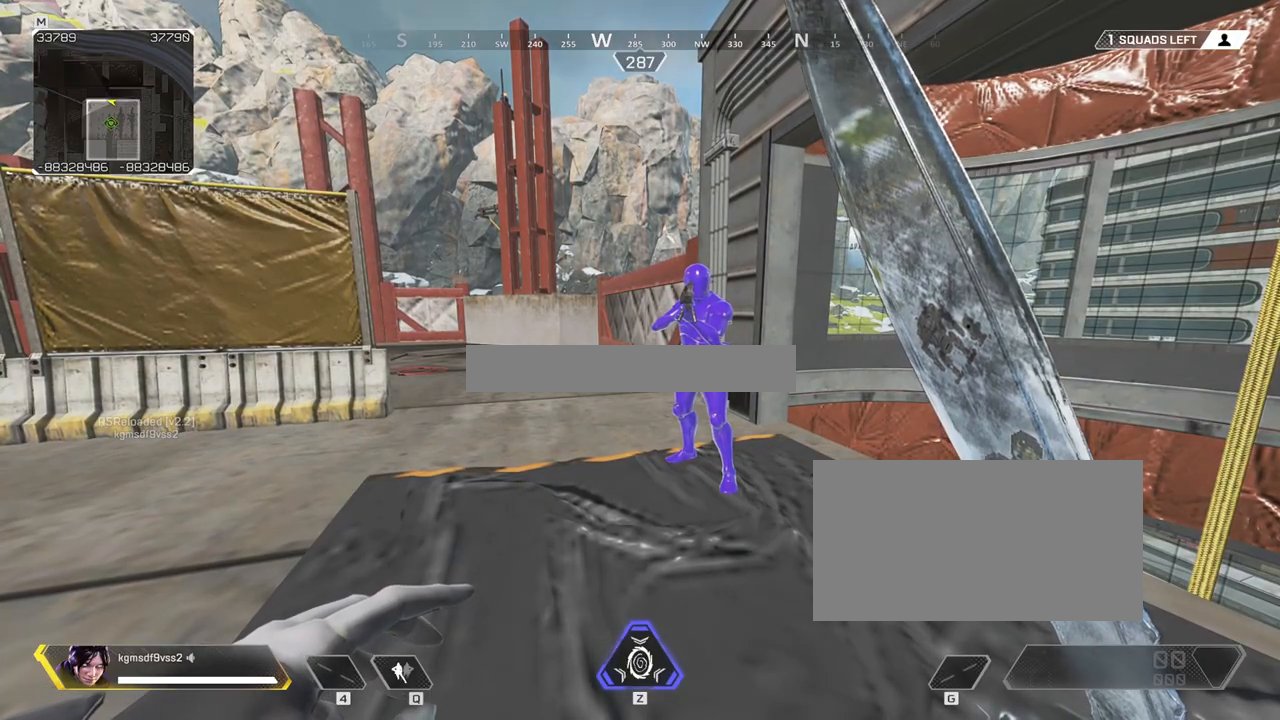
{"keys": ["d", "w"], "mouse": [], "events": [[350, "d", "down"], [500, "w", "down"]]}
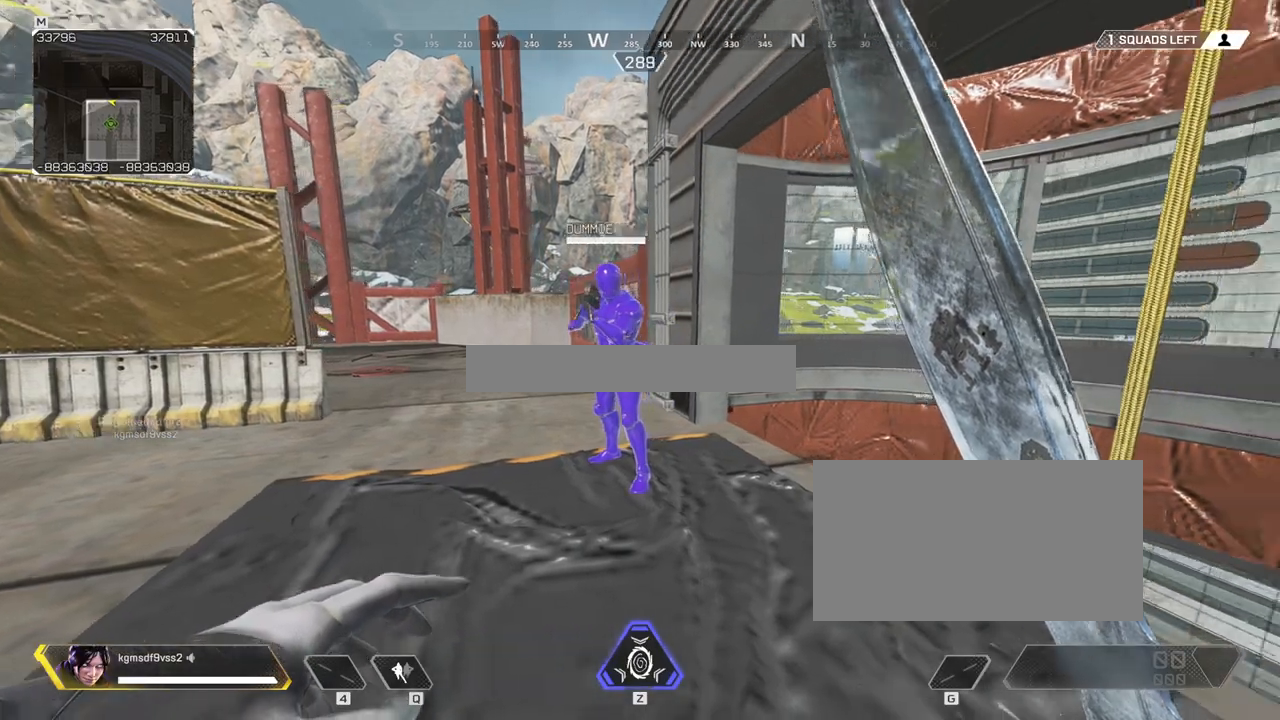
{"keys": ["w"], "mouse": [], "events": [[50, "d", "up"], [283, "e", "down"], [367, "ctrl", "down"], [367, "e", "up"], [467, "ctrl", "up"]]}
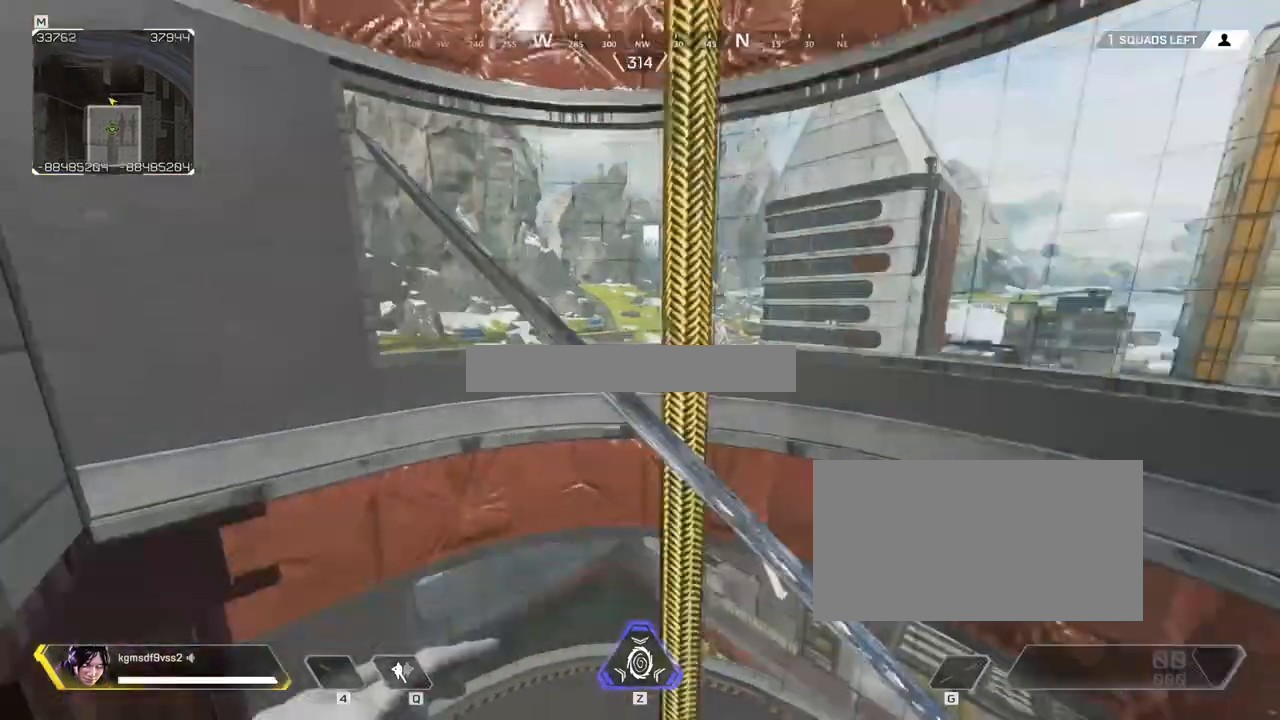
{"keys": [], "mouse": [], "events": [[117, "w", "up"], [250, "e", "down"], [350, "e", "up"]]}
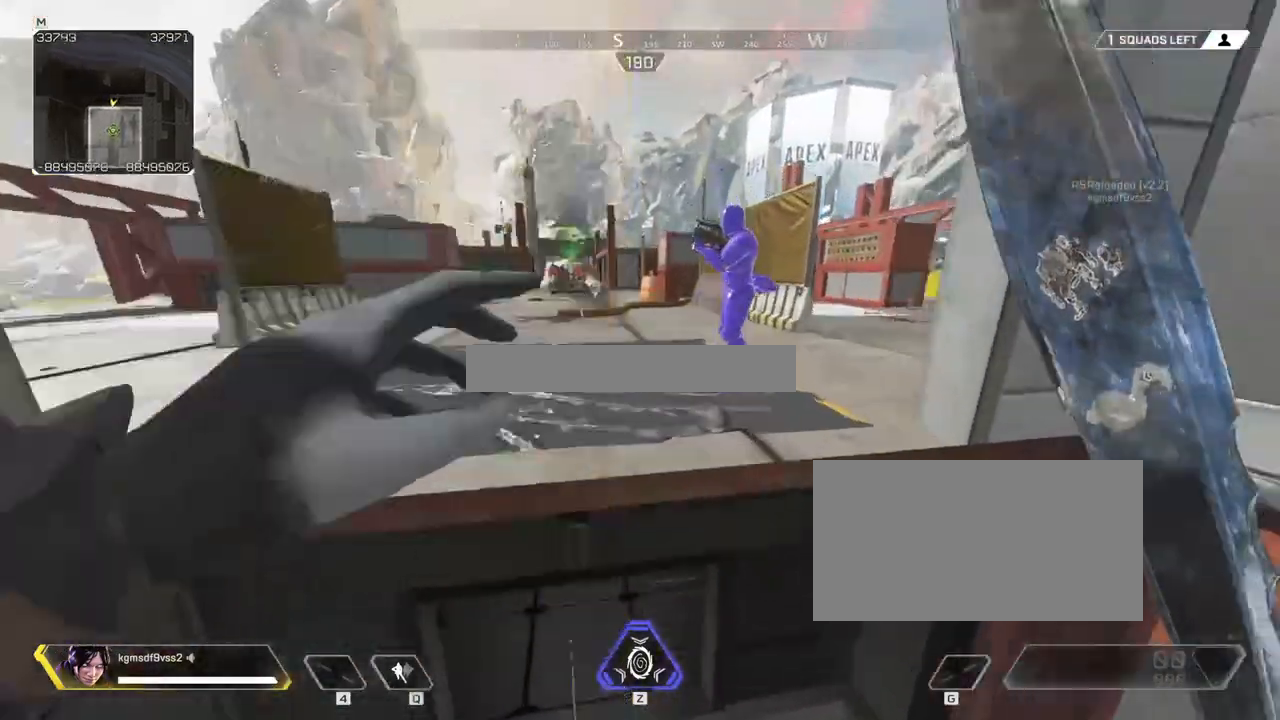
{"keys": [], "mouse": []}
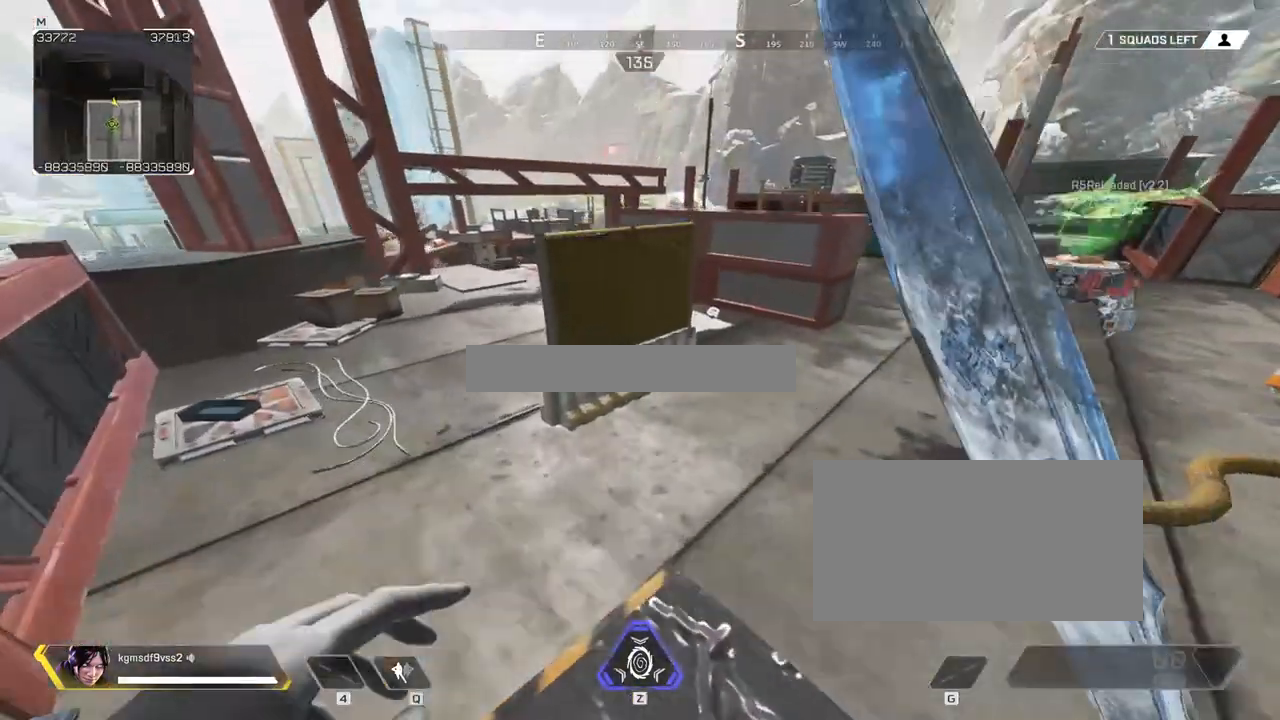
{"keys": ["d"], "mouse": [], "events": [[367, "d", "down"]]}
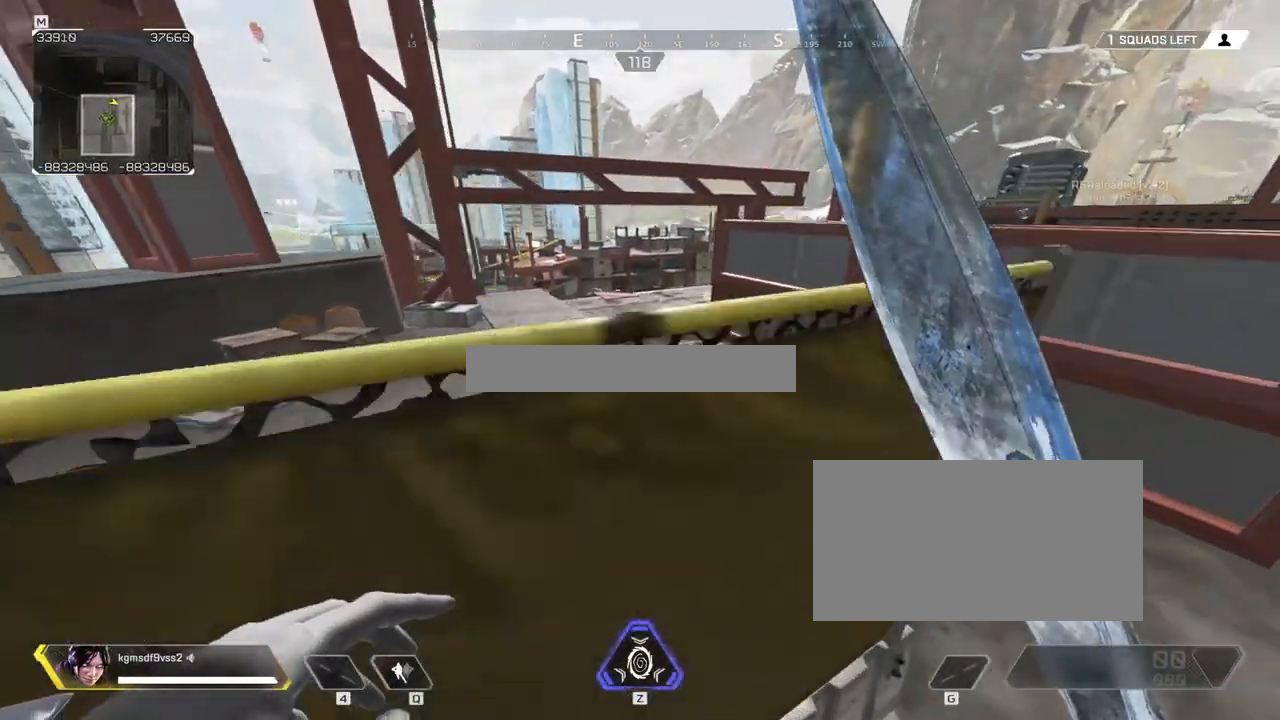
{"keys": ["d"], "mouse": [], "events": [[17, "mouse_wheel", "down"], [117, "mouse_wheel", "up"], [200, "mouse_wheel", "down"], [383, "mouse_wheel", "up"], [433, "mouse_wheel", "down"], [483, "mouse_wheel", "up"]]}
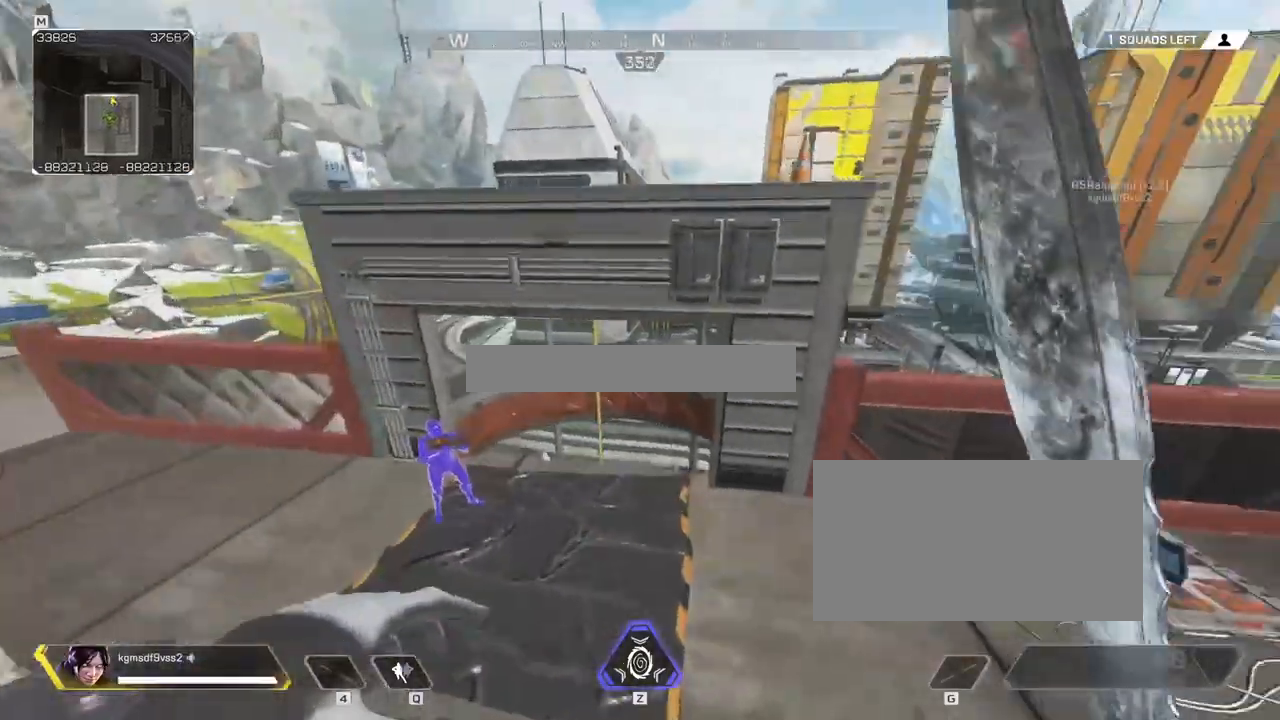
{"keys": ["w"], "mouse": [], "events": [[267, "a", "down"], [267, "d", "up"], [267, "w", "down"], [300, "w", "up"], [400, "w", "down"], [450, "a", "up"]]}
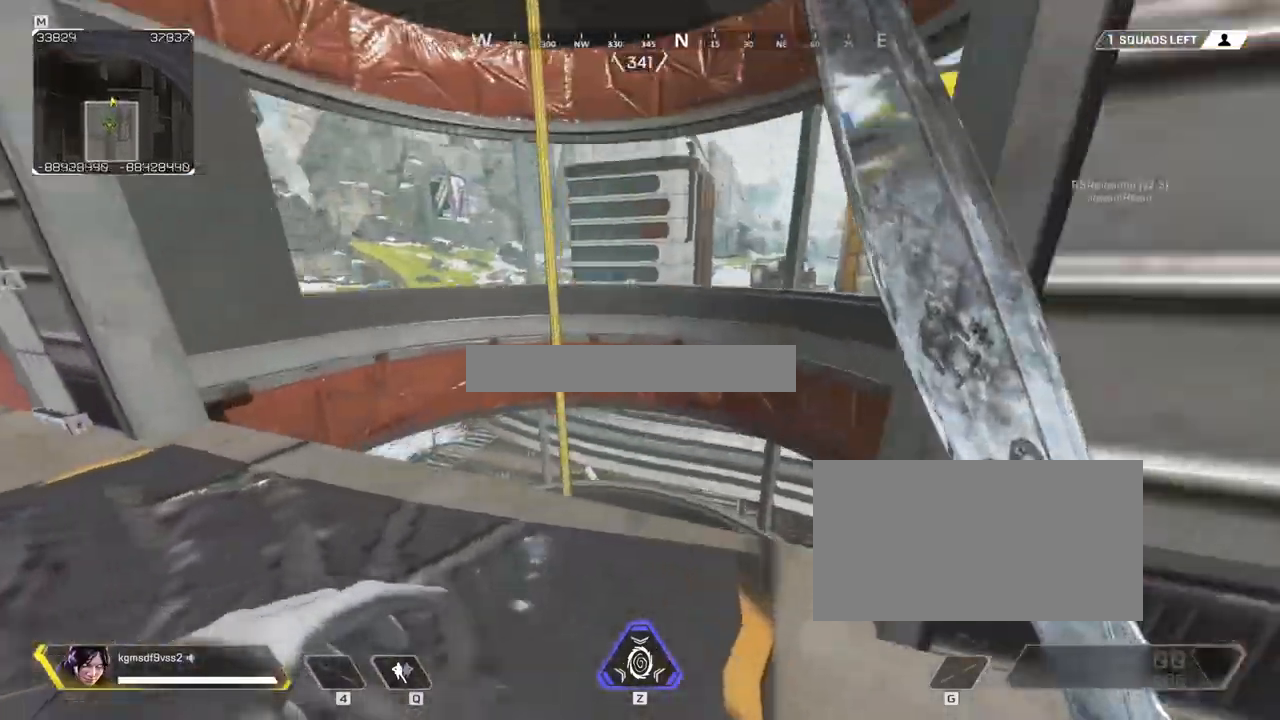
{"keys": [], "mouse": [], "events": [[133, "e", "down"], [233, "ctrl", "down"], [233, "e", "up"], [333, "ctrl", "up"], [383, "w", "up"]]}
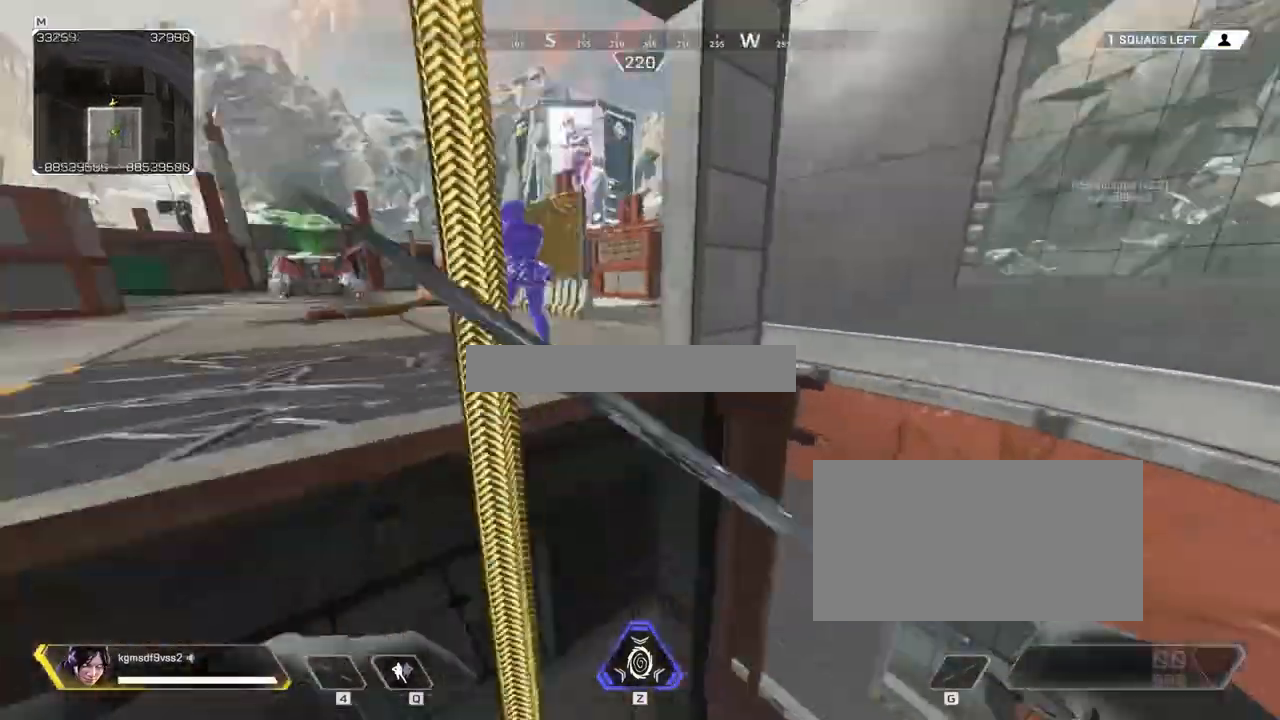
{"keys": [], "mouse": [], "events": [[100, "e", "down"], [200, "e", "up"], [200, "mouse_wheel", "down"], [383, "mouse_wheel", "up"]]}
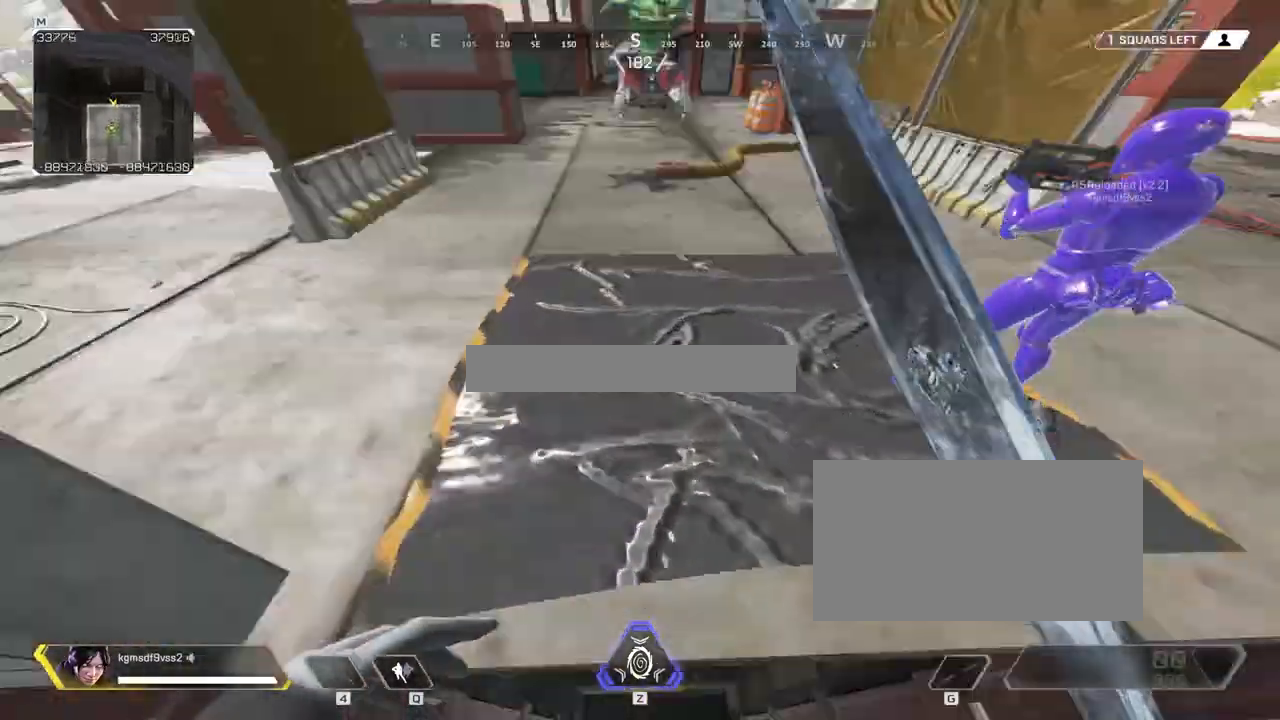
{"keys": ["d", "s"], "mouse": []}
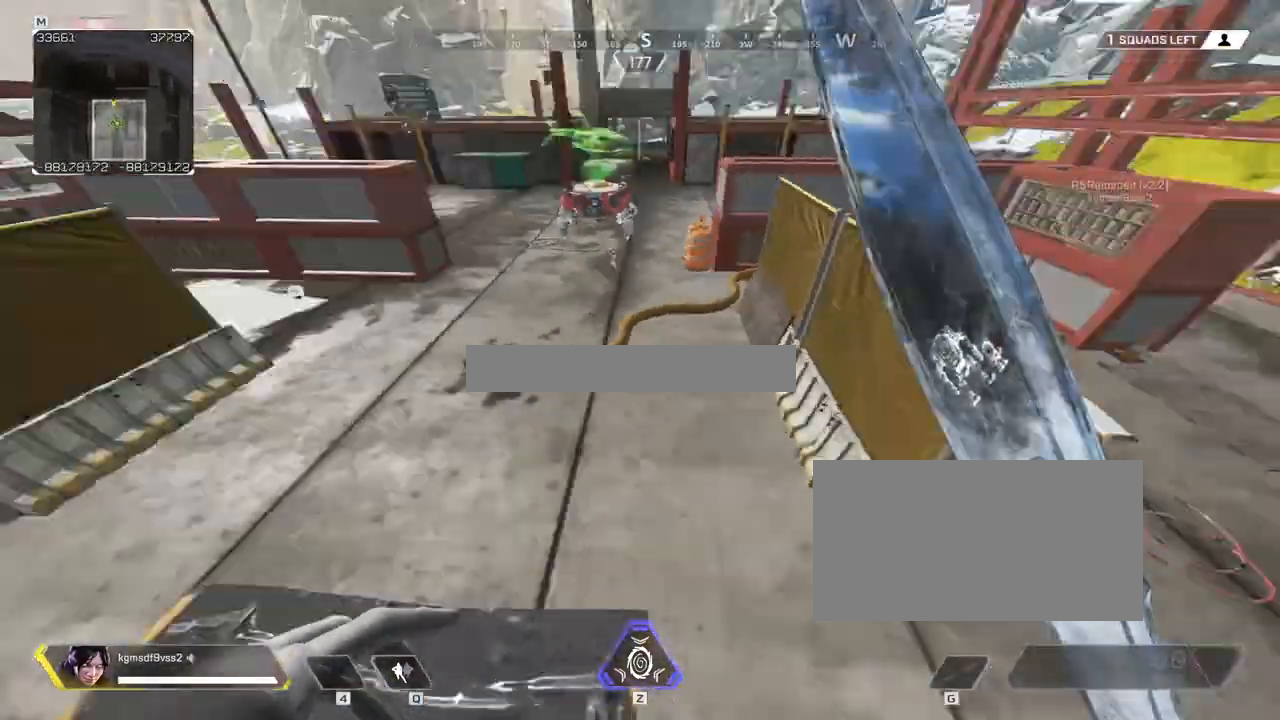
{"keys": ["ctrl", "s"], "mouse": [], "events": [[100, "d", "up"], [133, "a", "down"], [233, "ctrl", "down"], [467, "a", "up"]]}
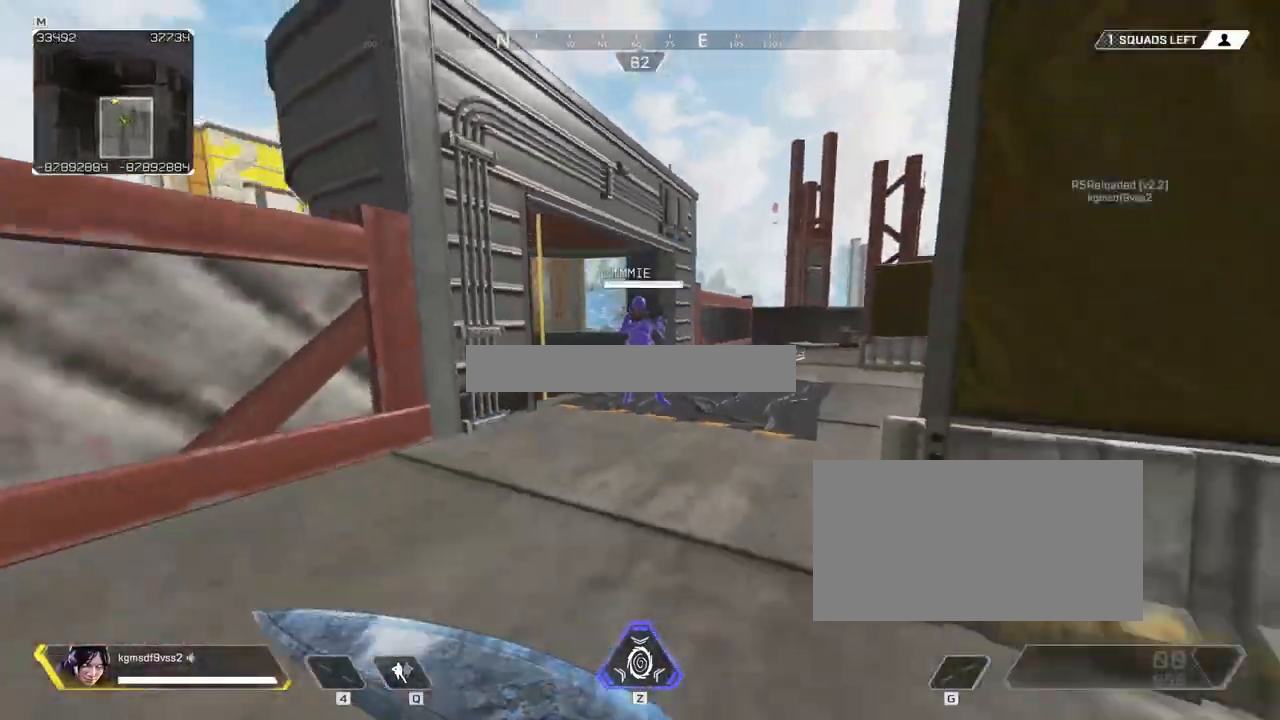
{"keys": [], "mouse": [], "events": [[350, "s", "up"], [400, "ctrl", "up"]]}
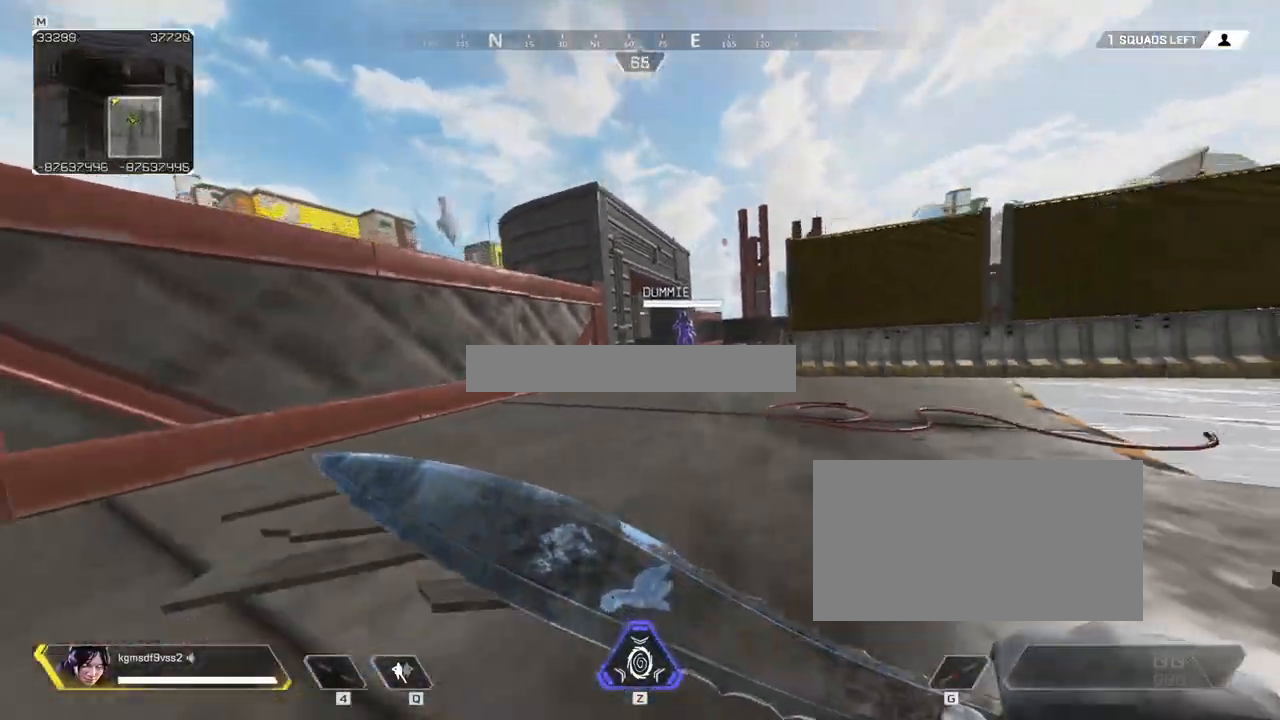
{"keys": [], "mouse": [], "events": [[50, "d", "down"], [167, "d", "up"]]}